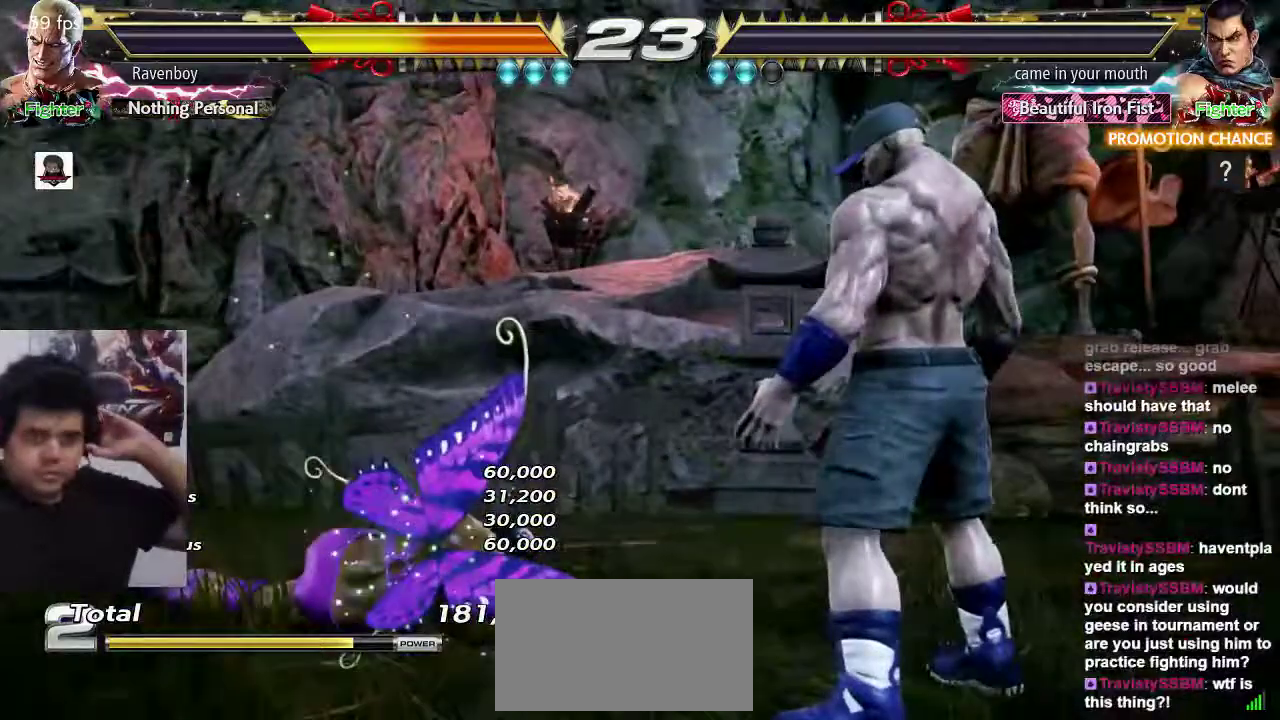
Gameplay with a controller (arcade stick); each line is a JSON object with the inputs held at the frame after it. "events" lists button and stick changes between this image and that frame as [ms after this image, input, new state], when the widget could be followed in between. Not read: L3 R3.
{"buttons": [], "left_stick": "center", "events": []}
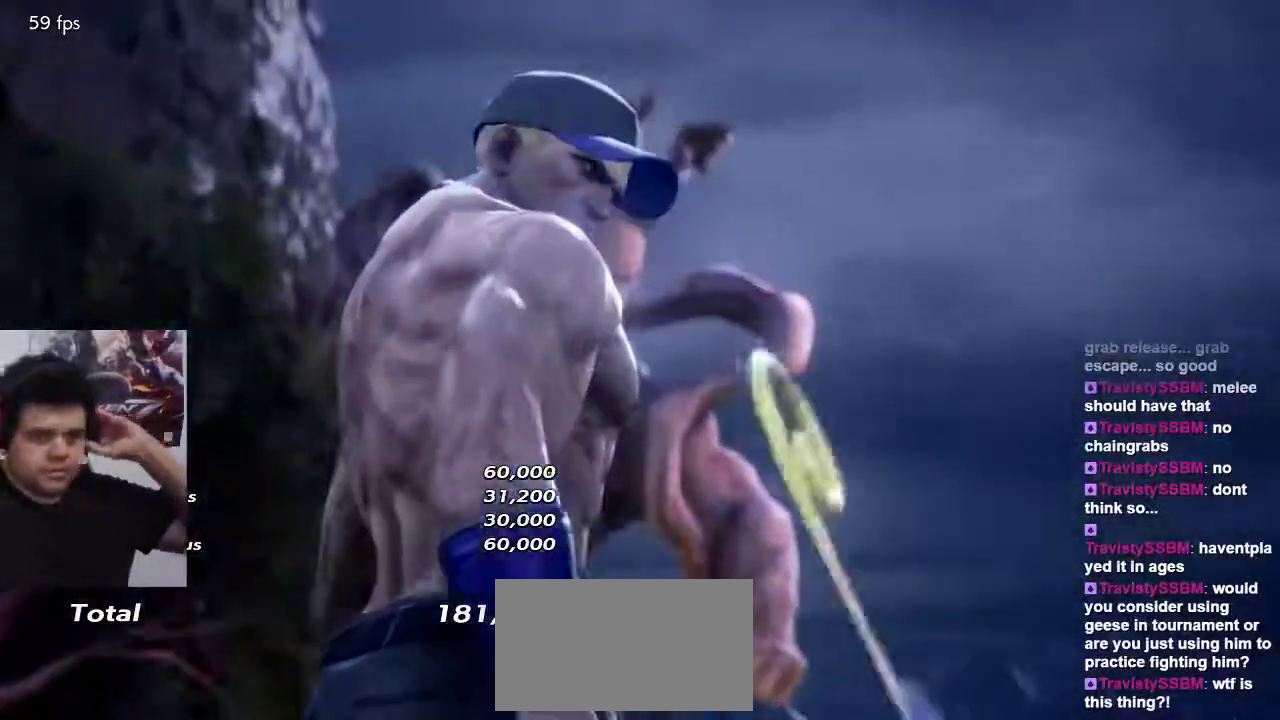
{"buttons": [], "left_stick": "center", "events": []}
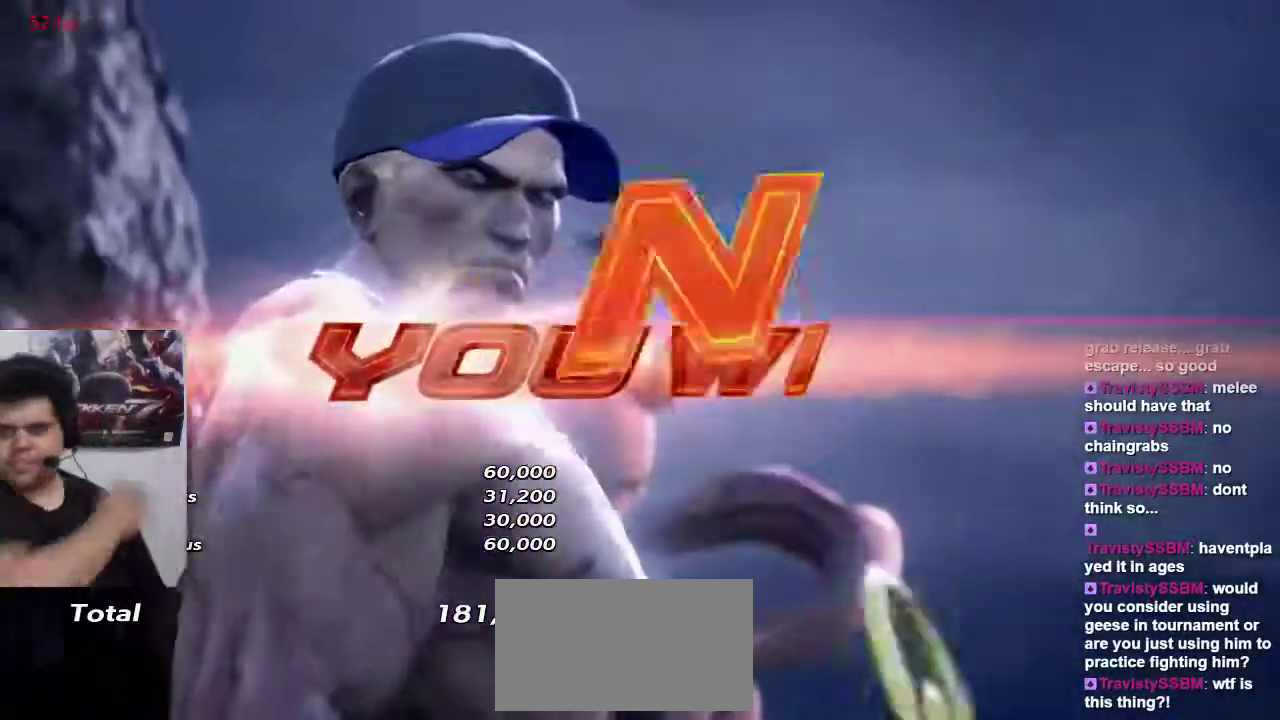
{"buttons": [], "left_stick": "center", "events": []}
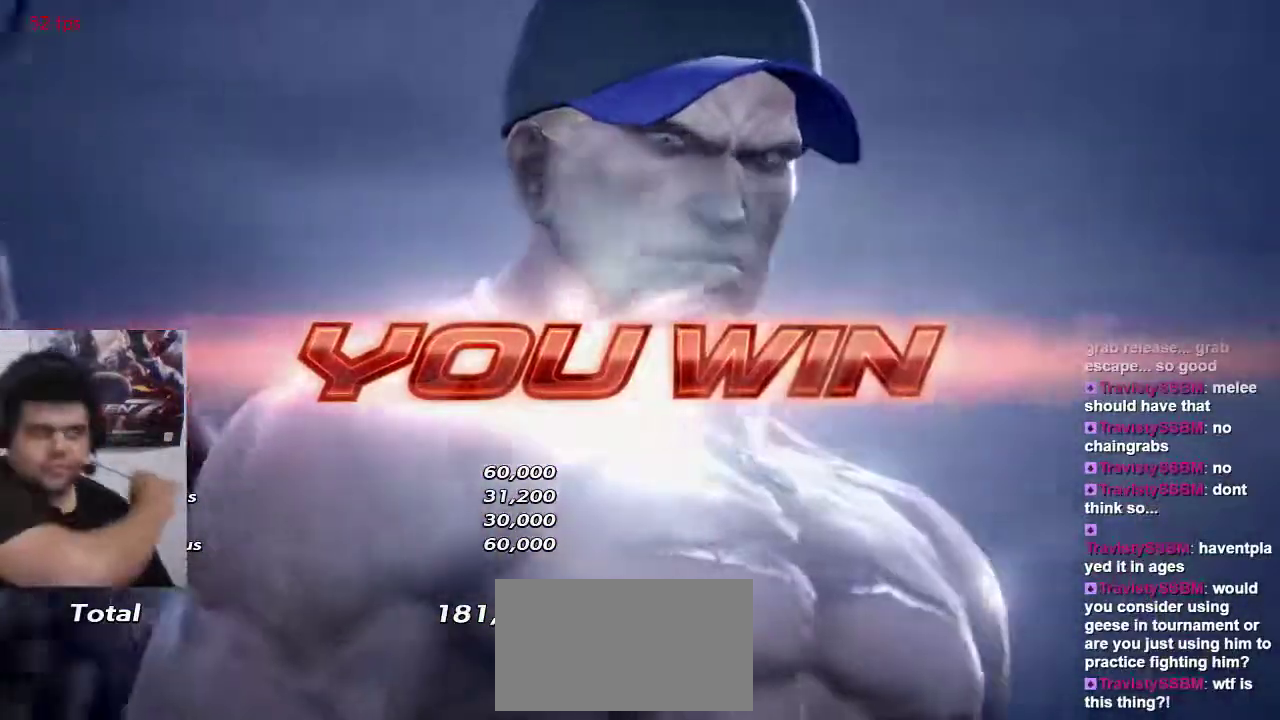
{"buttons": [], "left_stick": "center", "events": []}
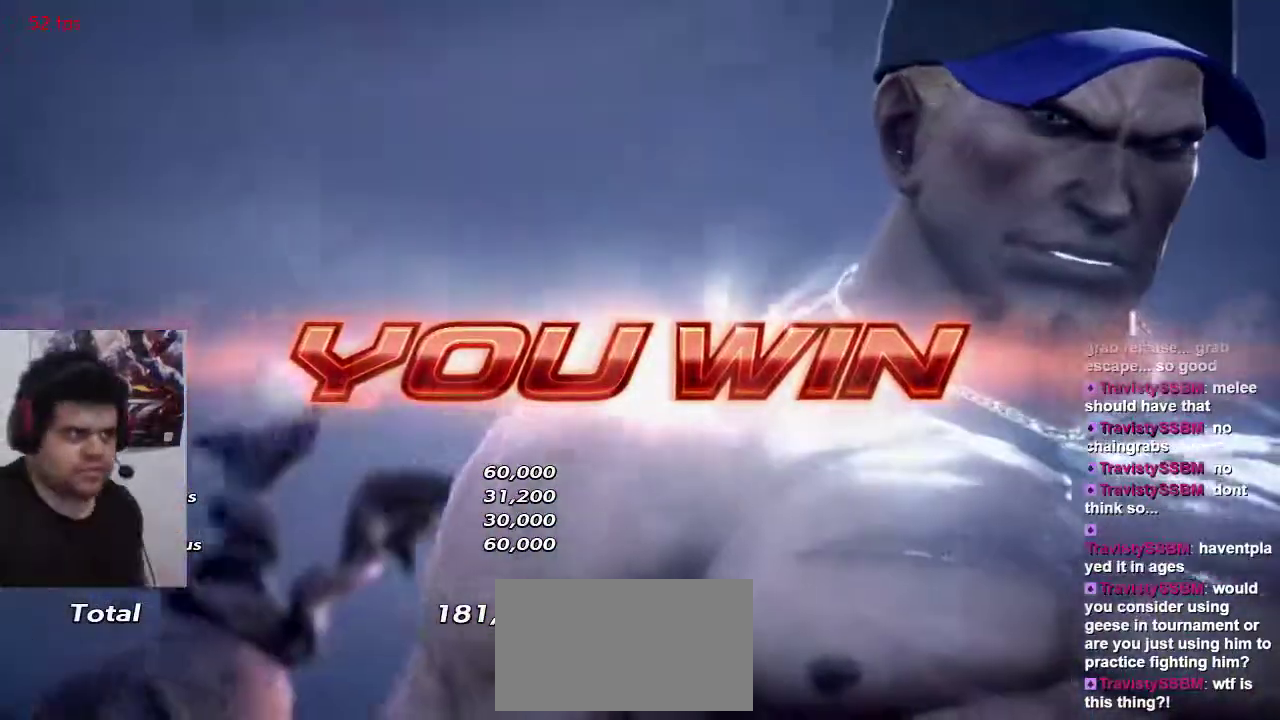
{"buttons": [], "left_stick": "center", "events": [[200, "SELECT", "down"], [267, "SELECT", "up"], [317, "SELECT", "down"], [417, "SELECT", "up"]]}
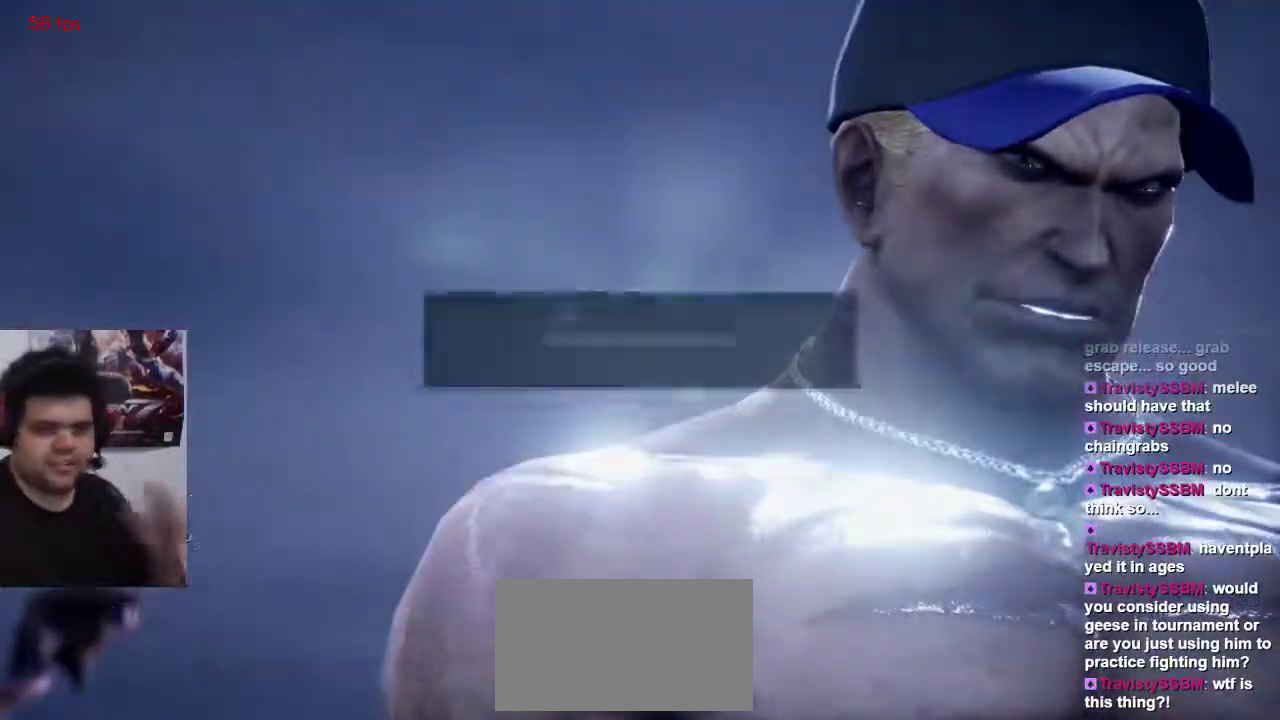
{"buttons": [], "left_stick": "center", "events": []}
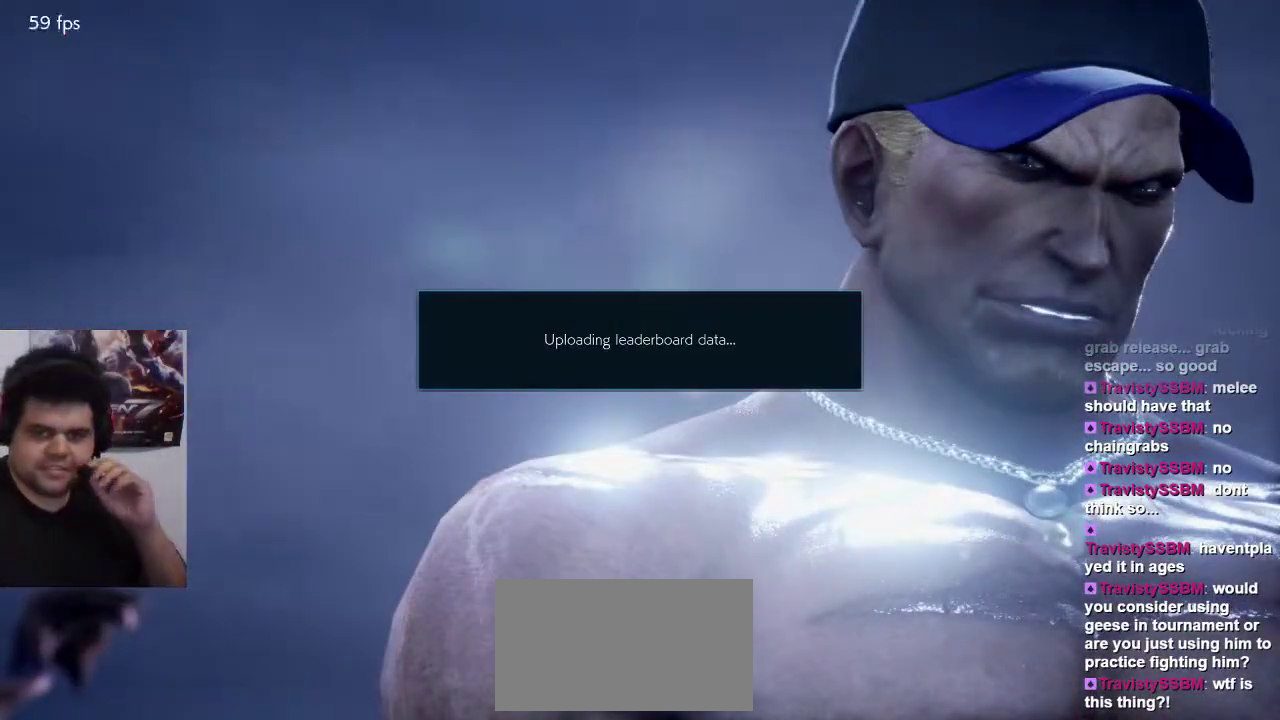
{"buttons": [], "left_stick": "center", "events": []}
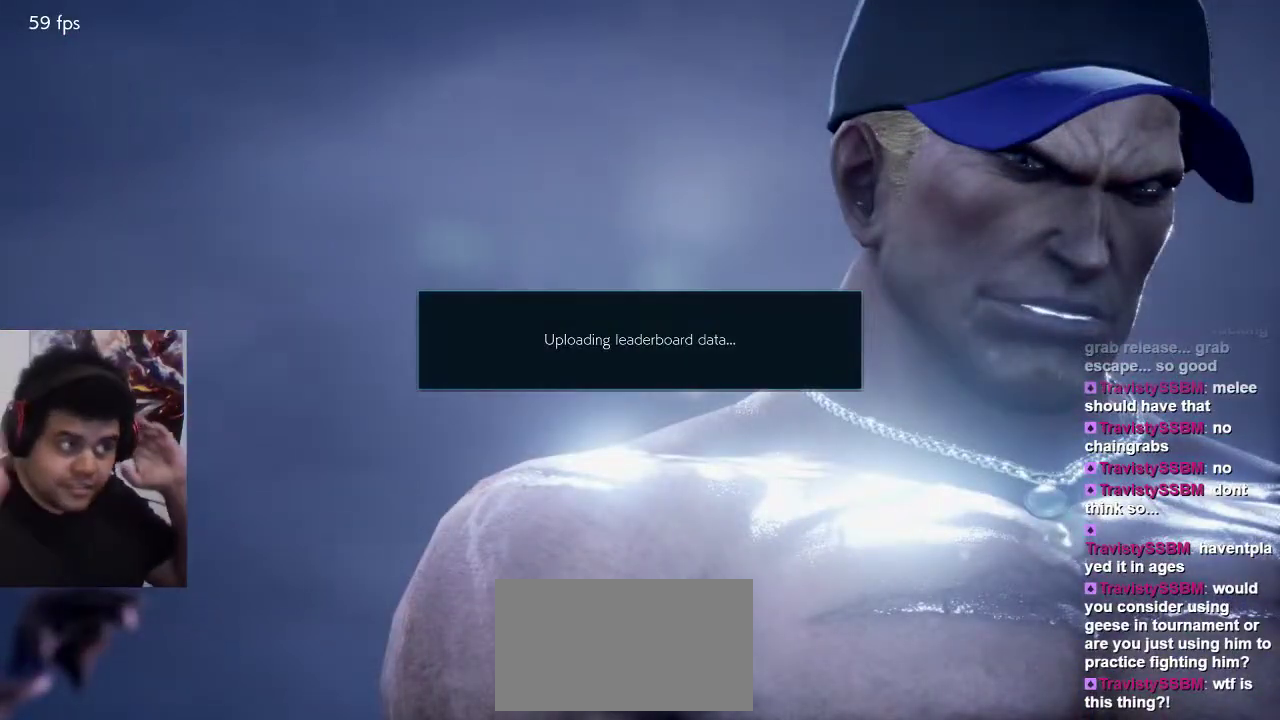
{"buttons": [], "left_stick": "center", "events": []}
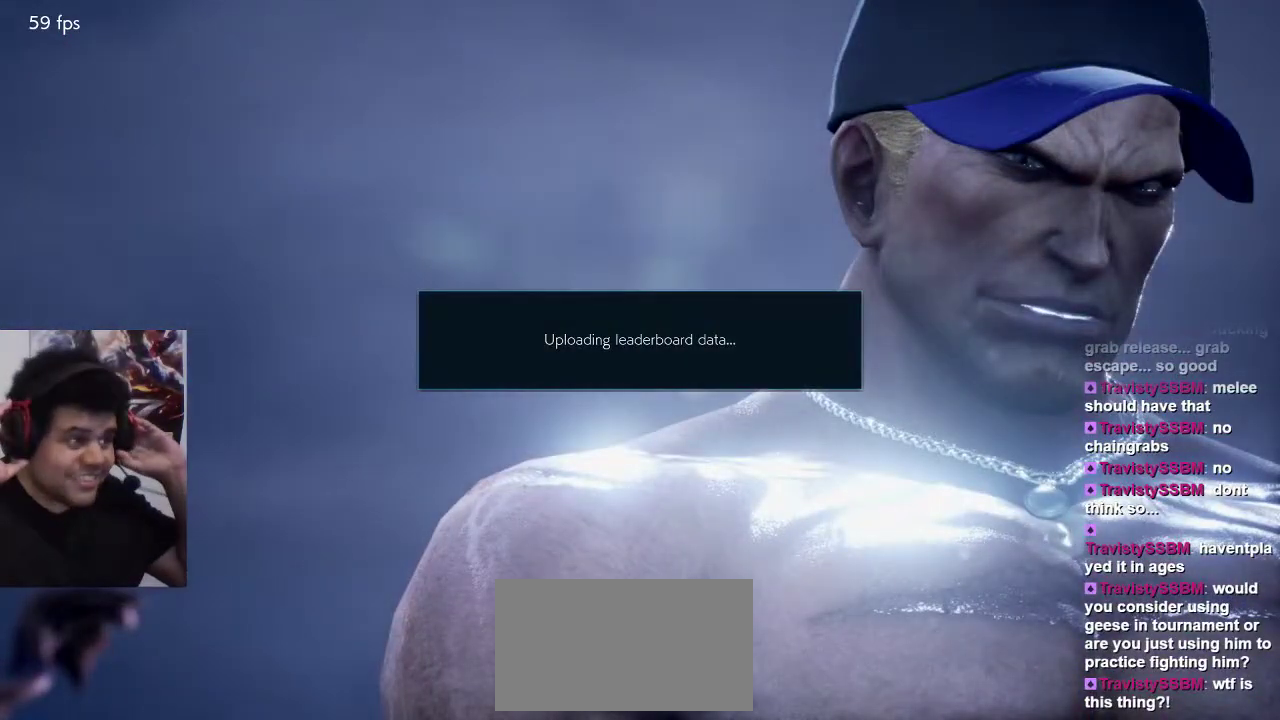
{"buttons": [], "left_stick": "center", "events": []}
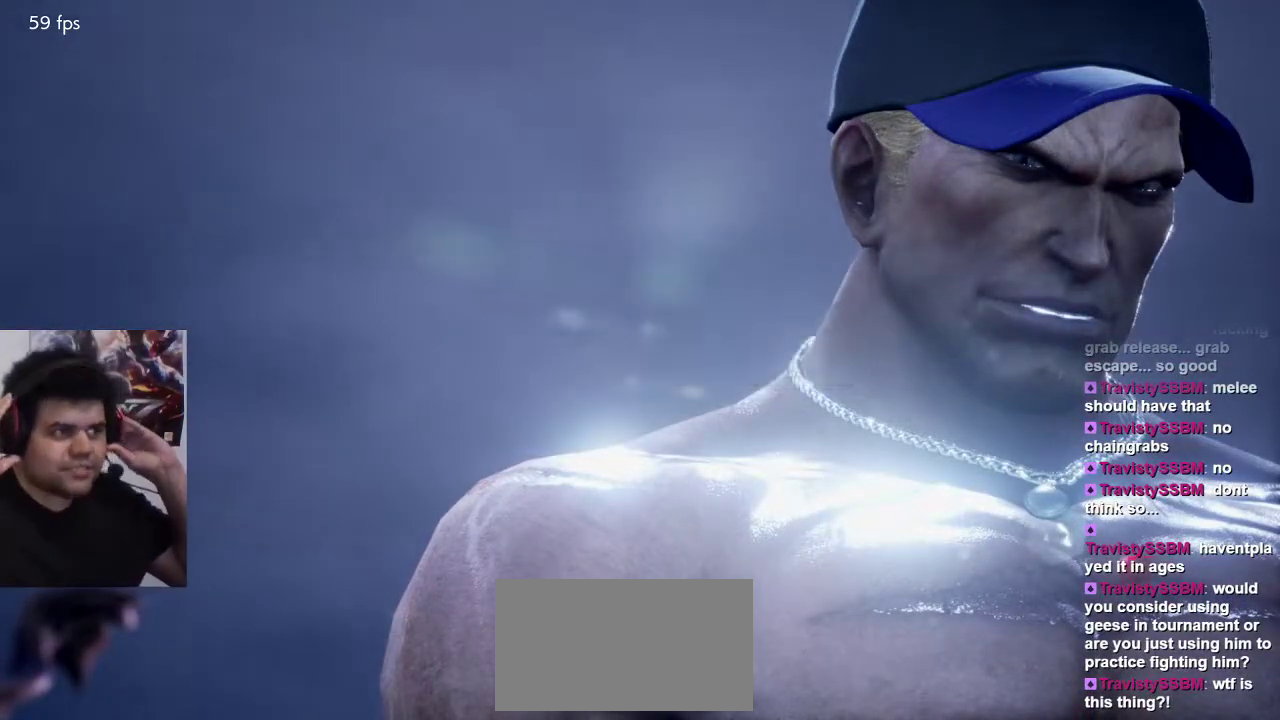
{"buttons": [], "left_stick": "center", "events": []}
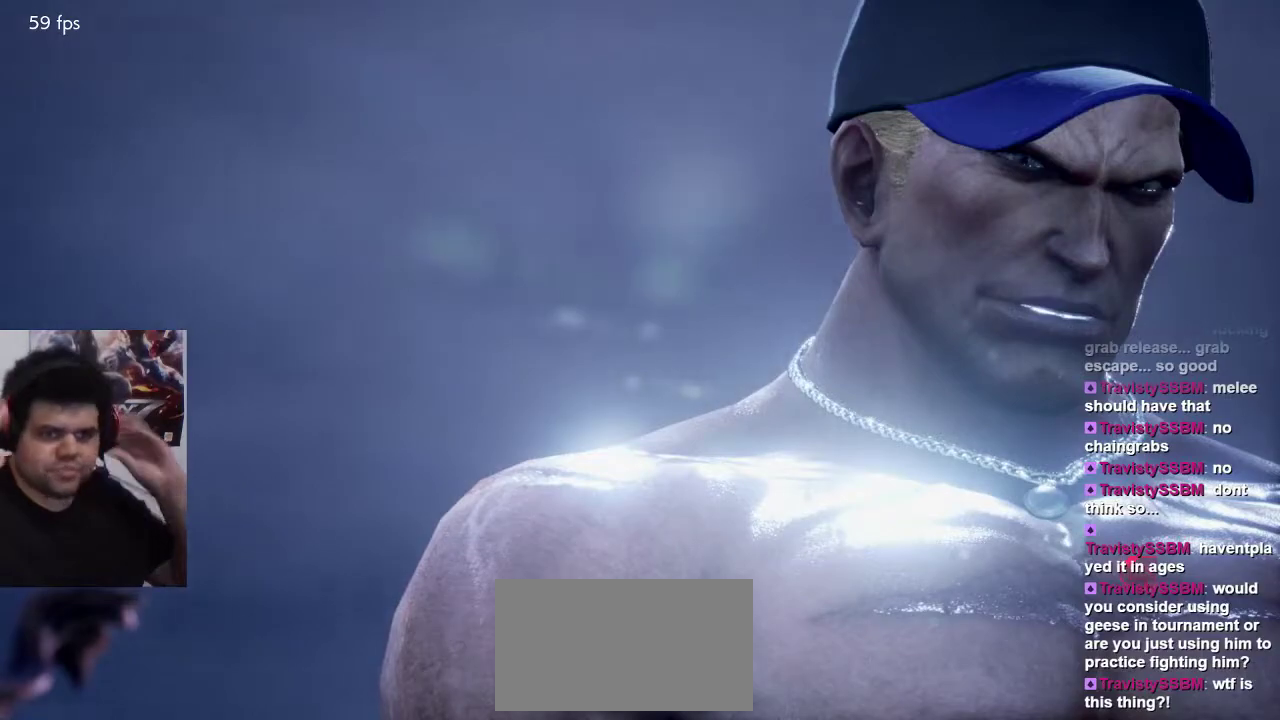
{"buttons": ["SELECT"], "left_stick": "center", "events": [[333, "SELECT", "down"], [400, "SELECT", "up"], [500, "SELECT", "down"]]}
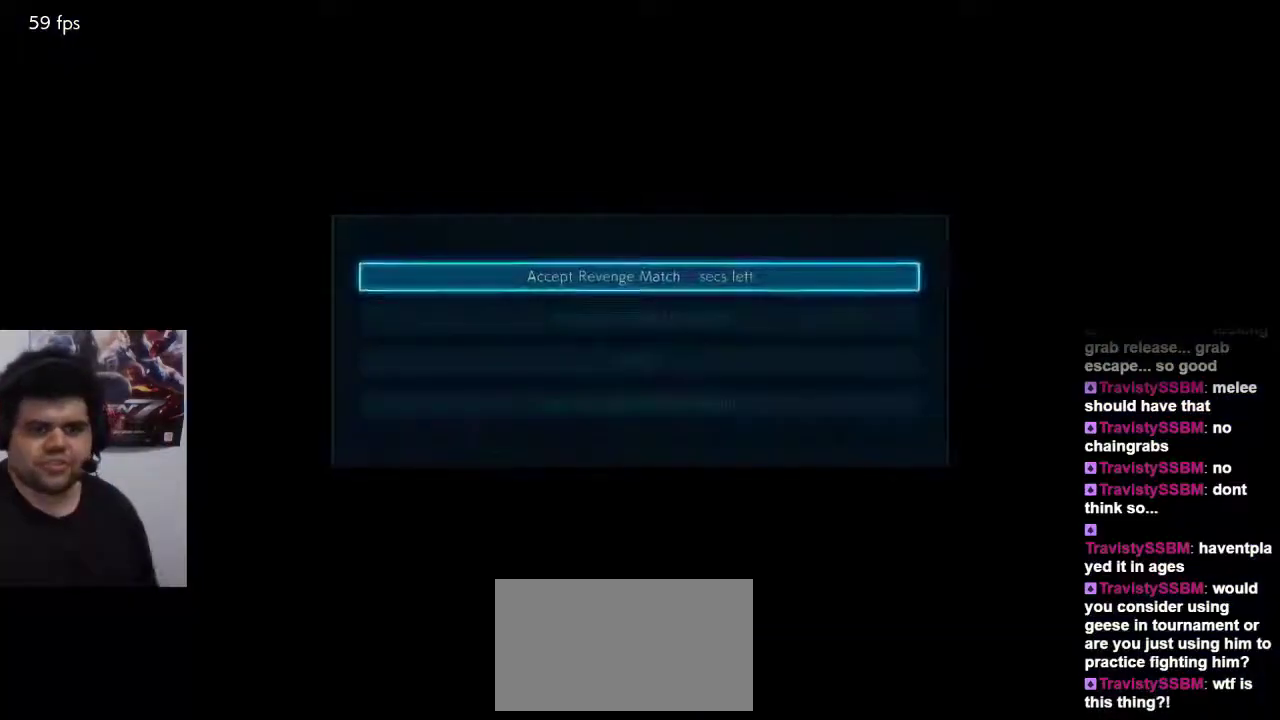
{"buttons": ["CROSS"], "left_stick": "center", "events": [[67, "SELECT", "up"], [433, "CROSS", "down"]]}
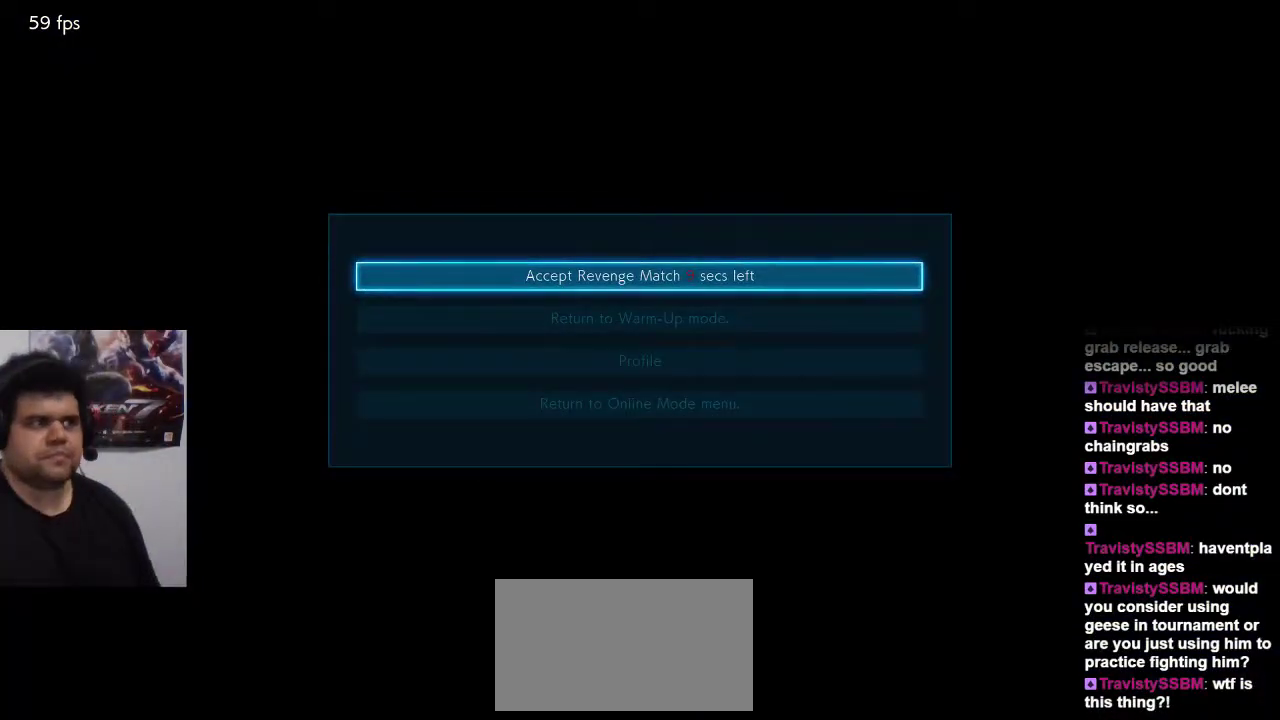
{"buttons": ["SQUARE"], "left_stick": "center", "events": [[17, "CROSS", "up"], [183, "TRIANGLE", "down"], [217, "SQUARE", "down"], [250, "SQUARE", "up"], [283, "CROSS", "down"], [283, "SQUARE", "down"], [283, "TRIANGLE", "up"], [350, "TRIANGLE", "down"], [383, "CROSS", "up"], [417, "SQUARE", "up"], [450, "SQUARE", "down"], [450, "TRIANGLE", "up"]]}
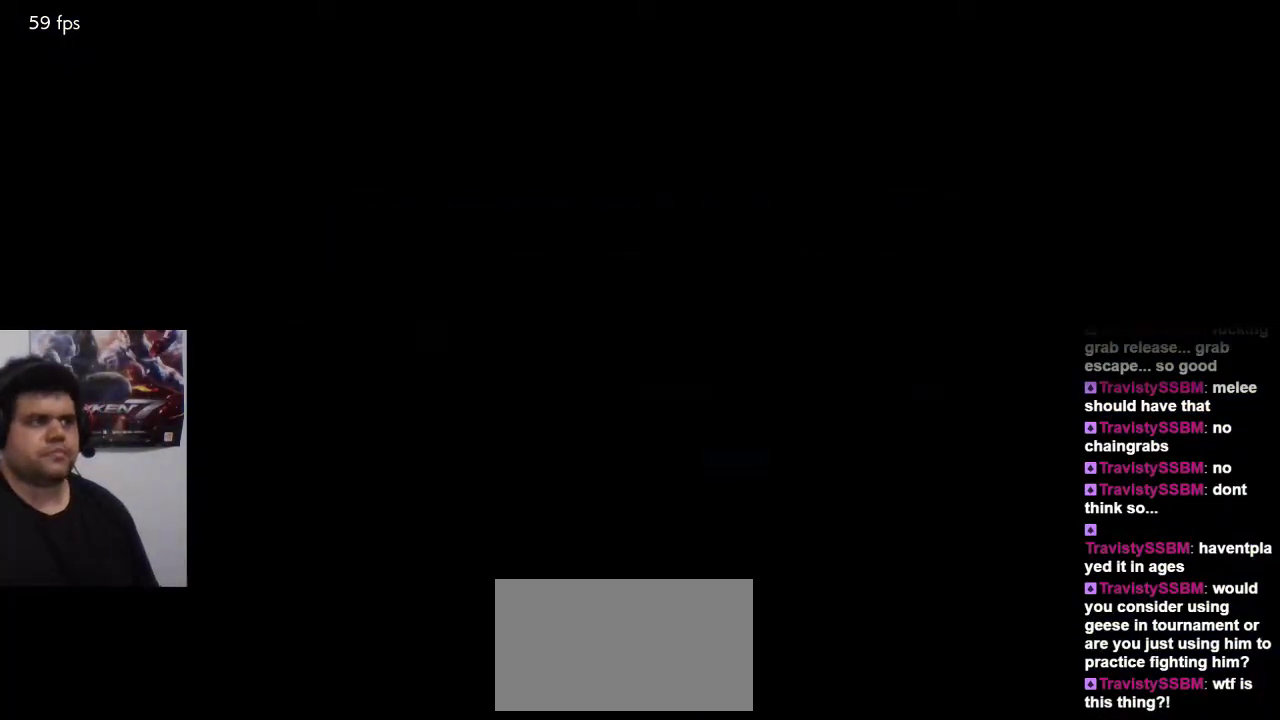
{"buttons": [], "left_stick": "center", "events": [[50, "TRIANGLE", "down"], [117, "SQUARE", "up"], [150, "TRIANGLE", "up"]]}
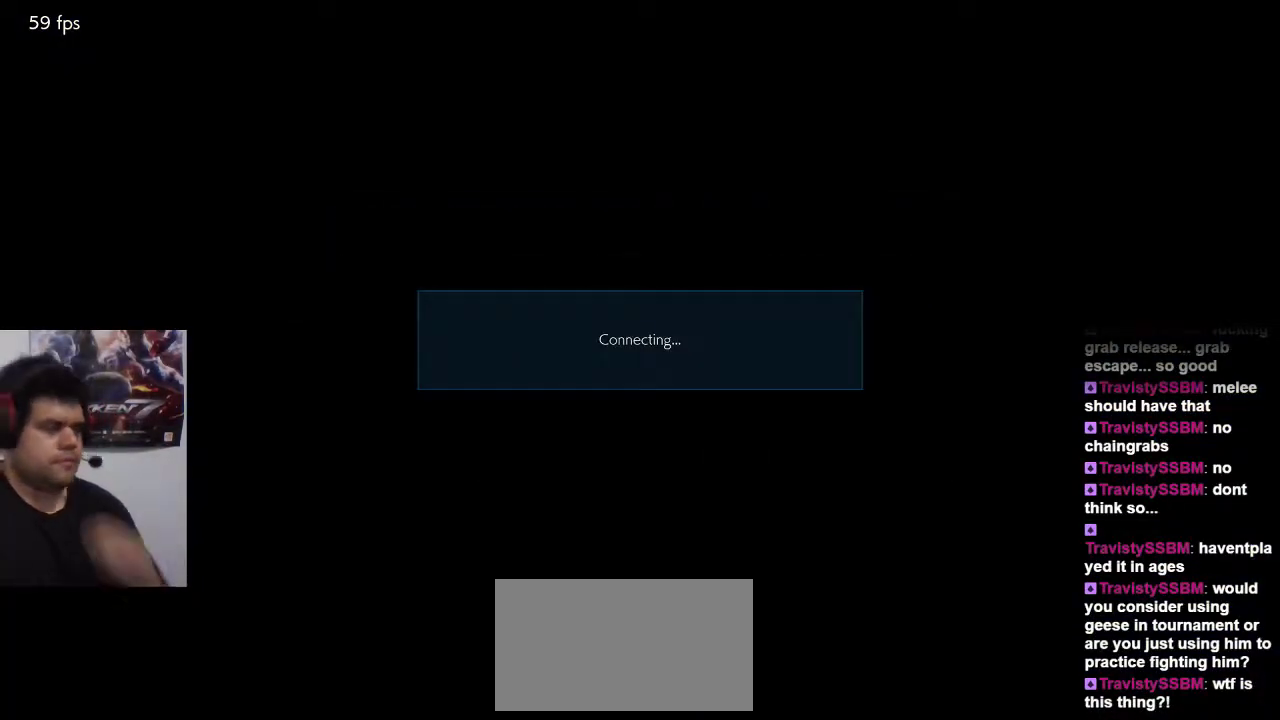
{"buttons": [], "left_stick": "center", "events": []}
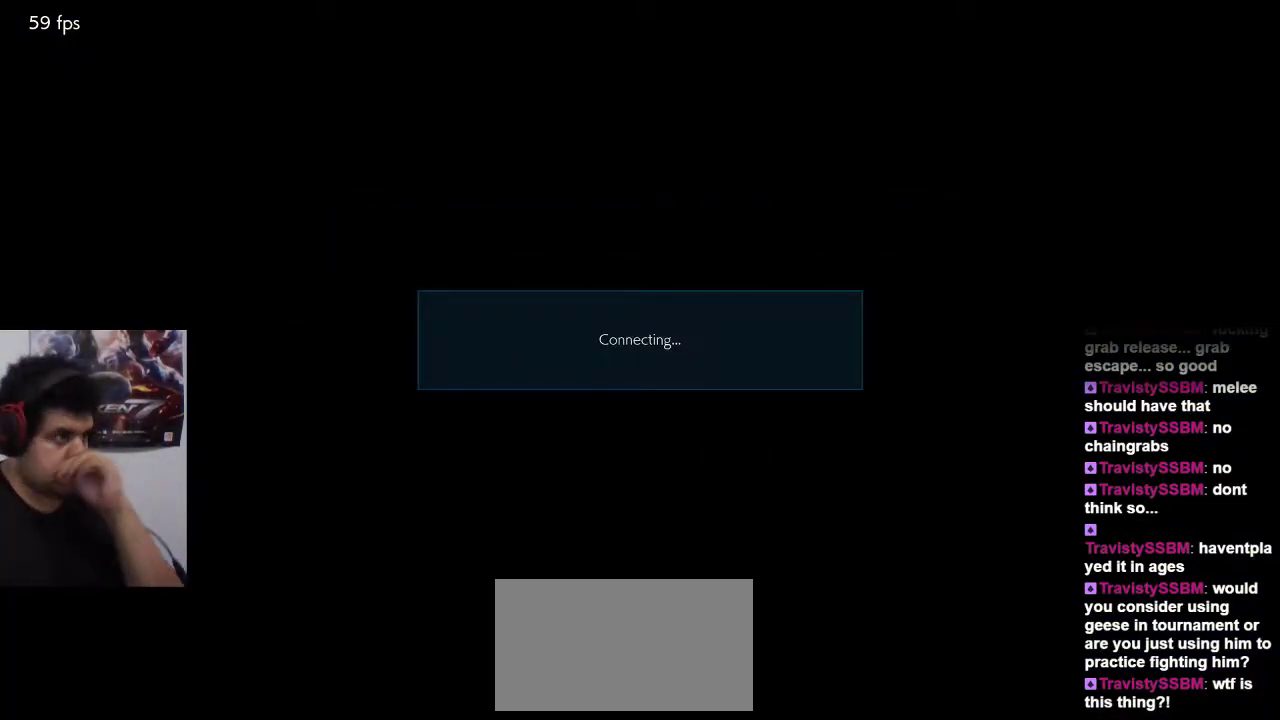
{"buttons": ["TRIANGLE"], "left_stick": "center", "events": [[283, "TRIANGLE", "down"], [367, "SQUARE", "down"], [367, "TRIANGLE", "up"], [467, "SQUARE", "up"], [467, "TRIANGLE", "down"]]}
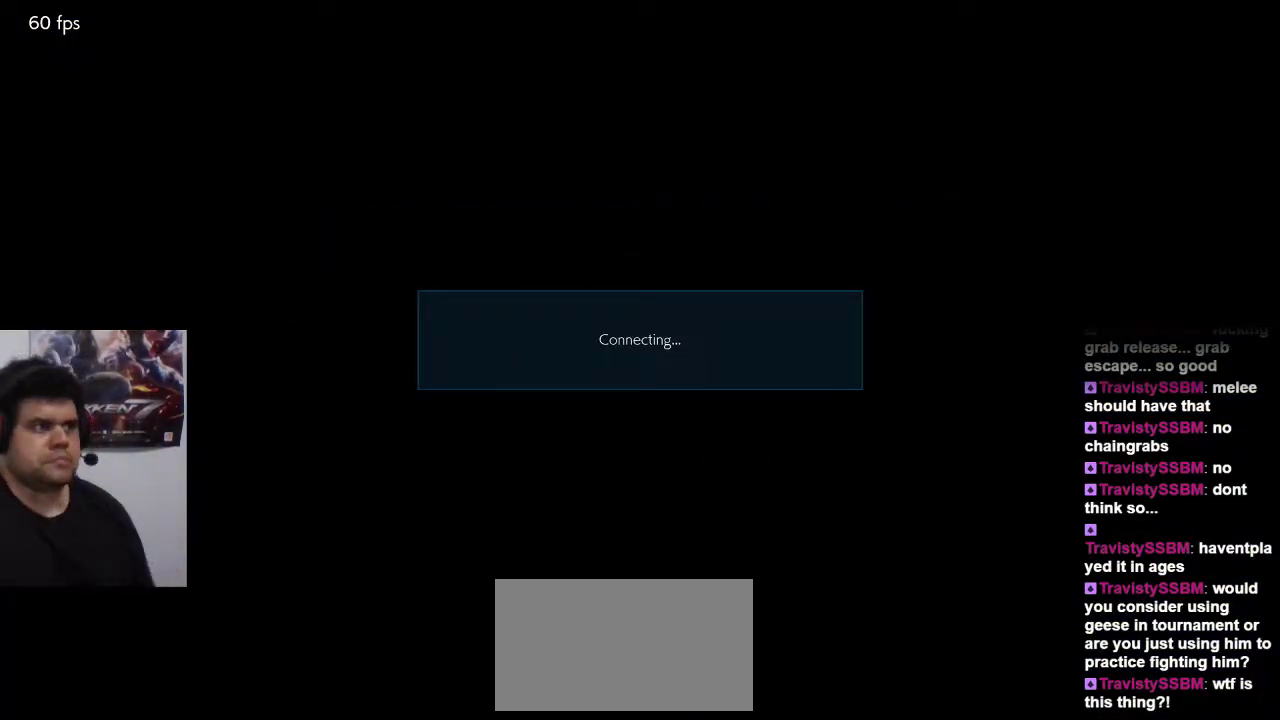
{"buttons": [], "left_stick": "center", "events": [[67, "TRIANGLE", "up"], [167, "TRIANGLE", "down"], [267, "TRIANGLE", "up"]]}